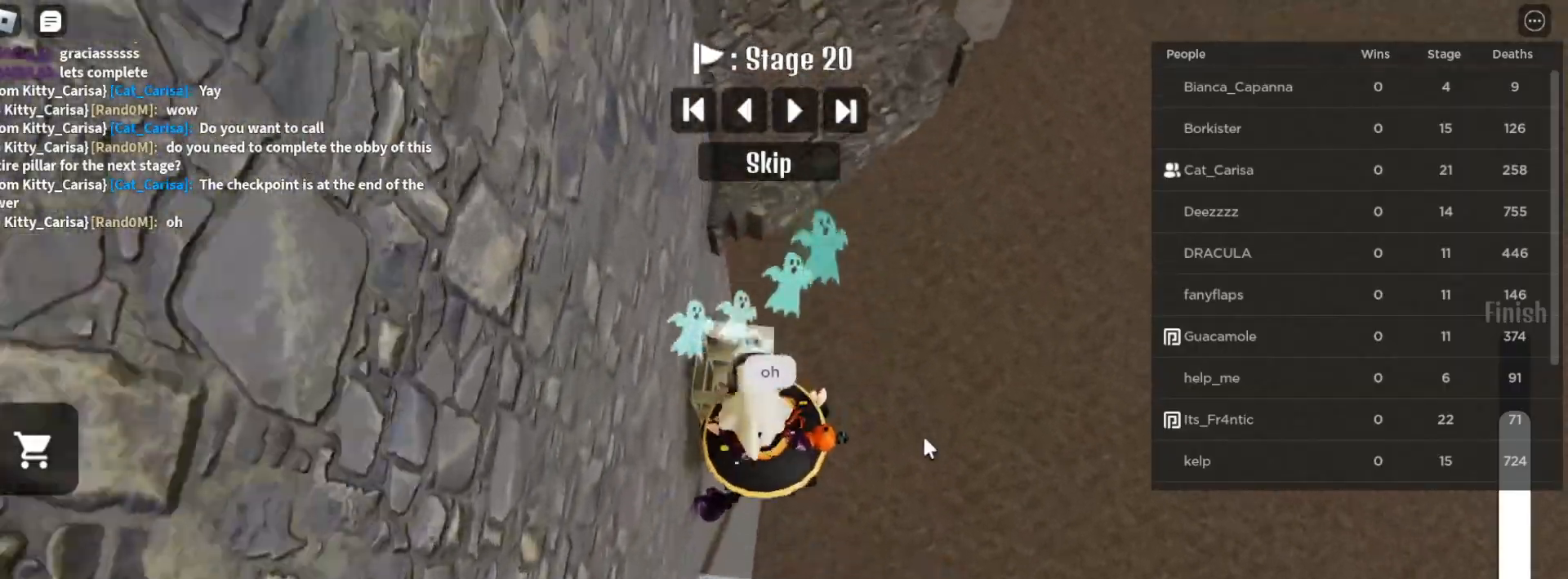
Gameplay with keyboard and mouse; each line is a JSON object with the keys and mouse buttons held at the frame after it. "events" lists presses ("down") and releases ("up") of "a", "ctrl", "d", "e", "q", "s", "shift", "space", "w", "mouse_left", "mouse_wheel", "mouse_right", "mouse_mb4" and "mouse_mb5" between this image and that frame as [ms after this image, input, new state], when the widget could be followed in between. "mouse_left", "mouse_wheel", "mouse_right", "mouse_mb4", "mouse_mb5" = the "left", "wheel", "right", "mb4", "mb5" buttons of the "mouse" list. No other keys are recorded. "wheel" means that the mouse wheel is clicked or scrolled. Mouse movement is not recorded.
{"keys": ["w"], "mouse": ["right"], "events": []}
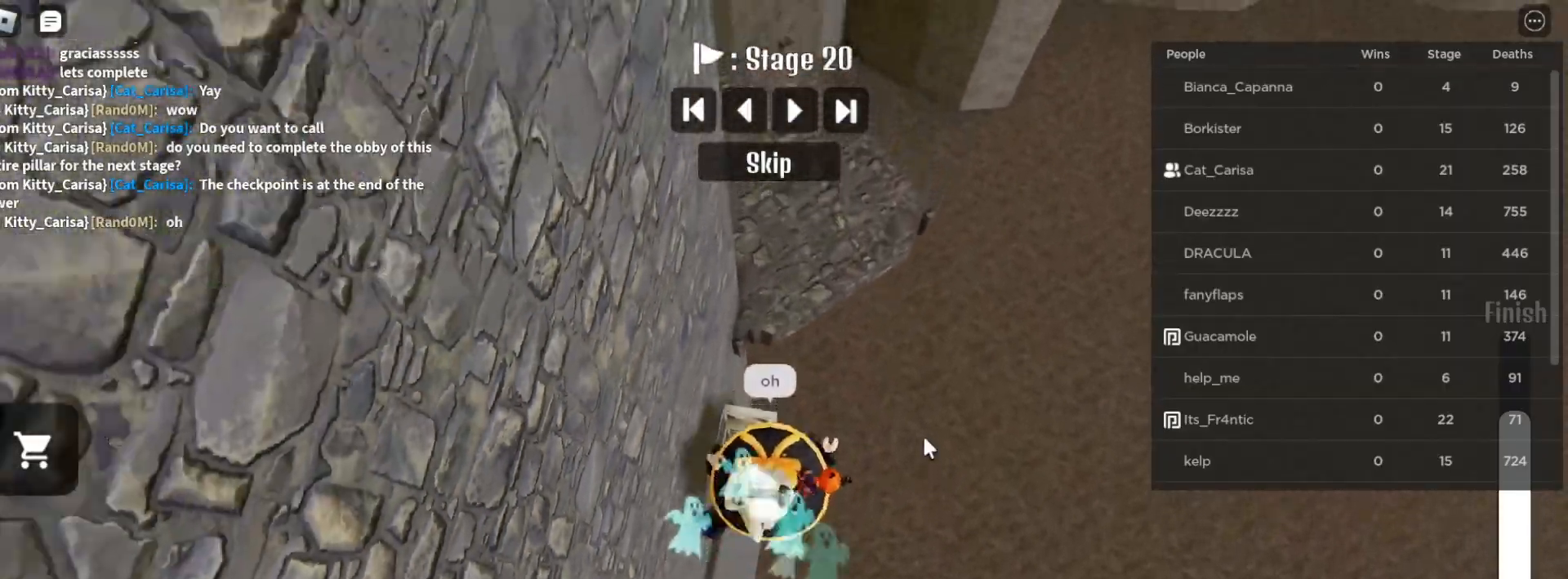
{"keys": ["d", "w"], "mouse": ["right"], "events": [[83, "space", "down"], [233, "space", "up"], [250, "d", "down"]]}
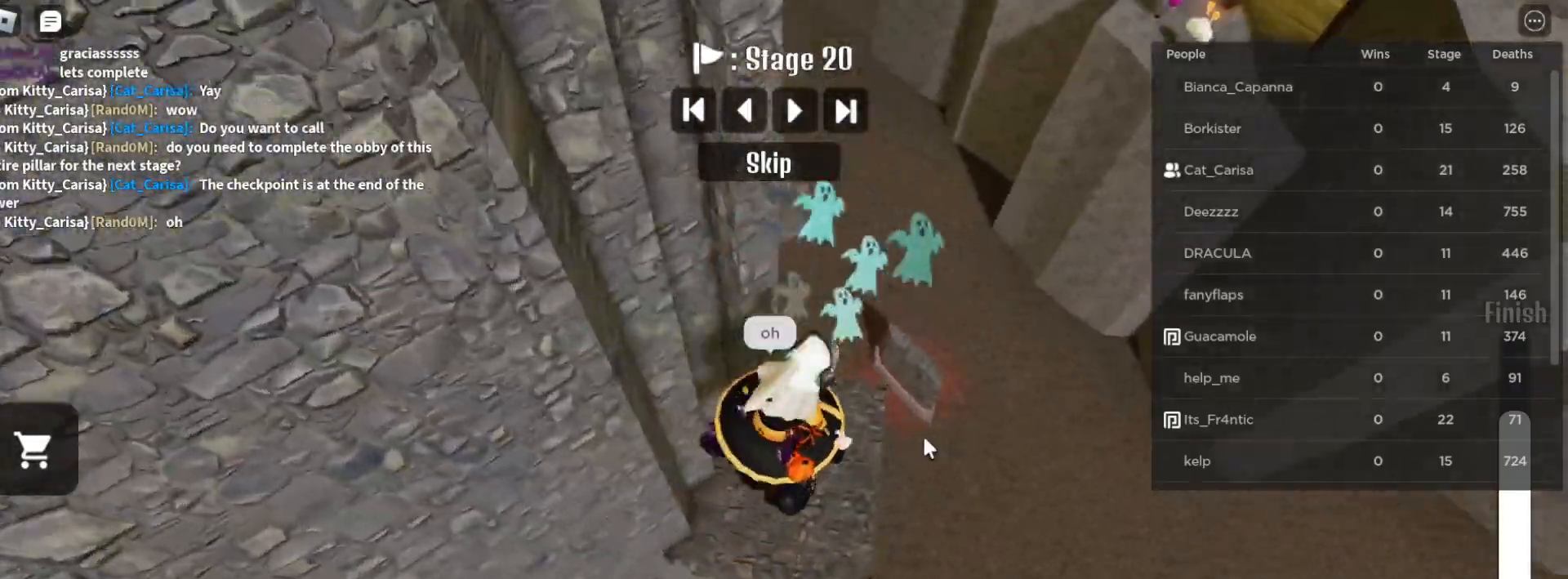
{"keys": [], "mouse": ["right"], "events": [[183, "w", "up"], [217, "d", "up"], [383, "w", "down"], [450, "w", "up"]]}
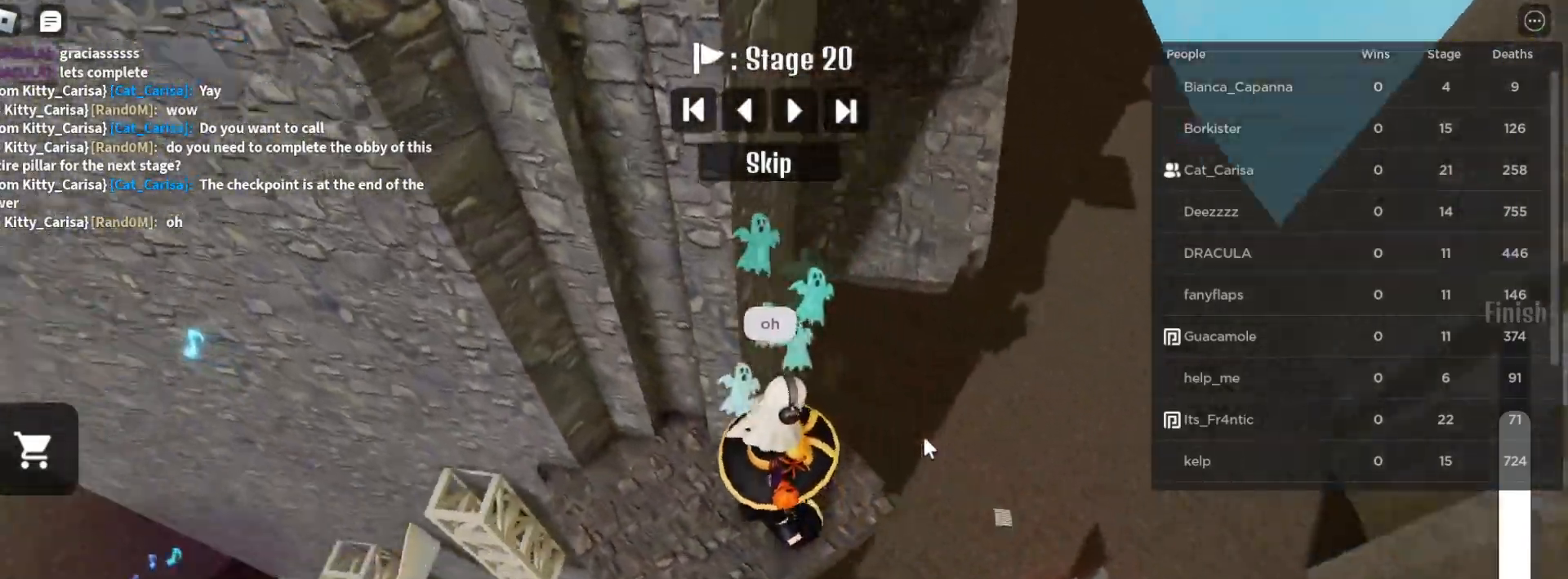
{"keys": ["space", "w"], "mouse": ["right"], "events": [[283, "w", "down"], [450, "space", "down"]]}
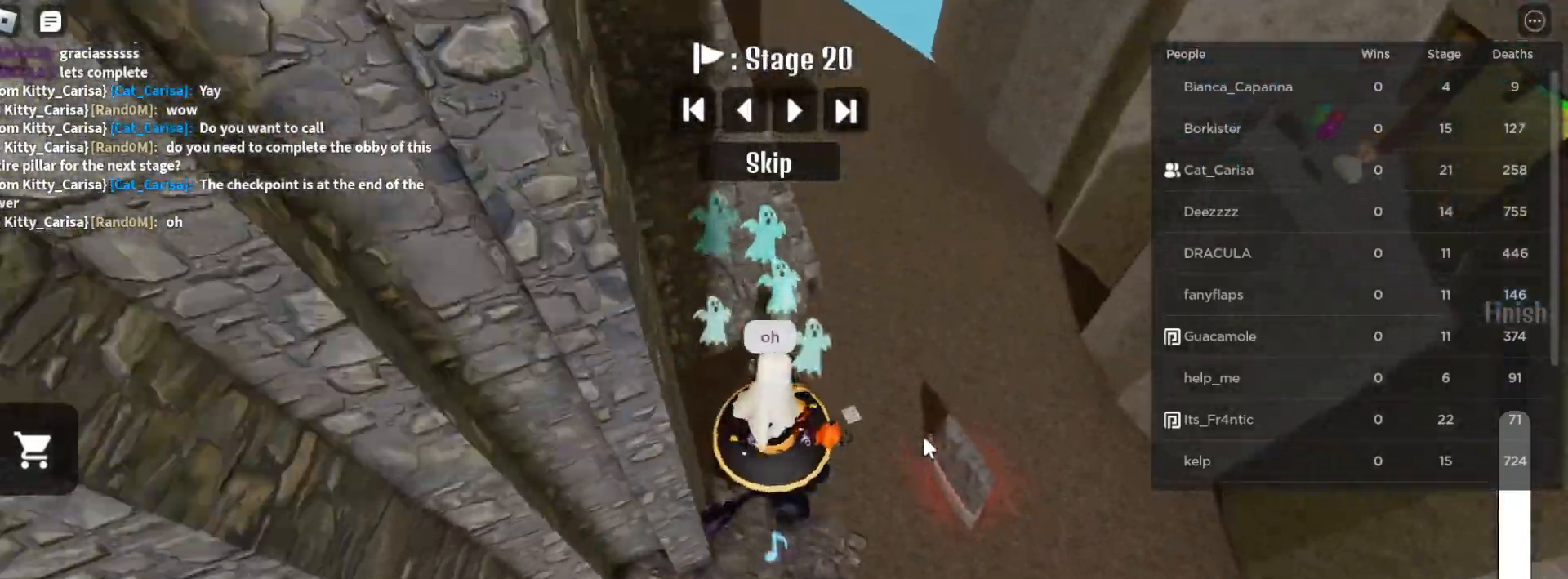
{"keys": ["space", "w"], "mouse": ["right"], "events": [[100, "space", "up"], [500, "space", "down"]]}
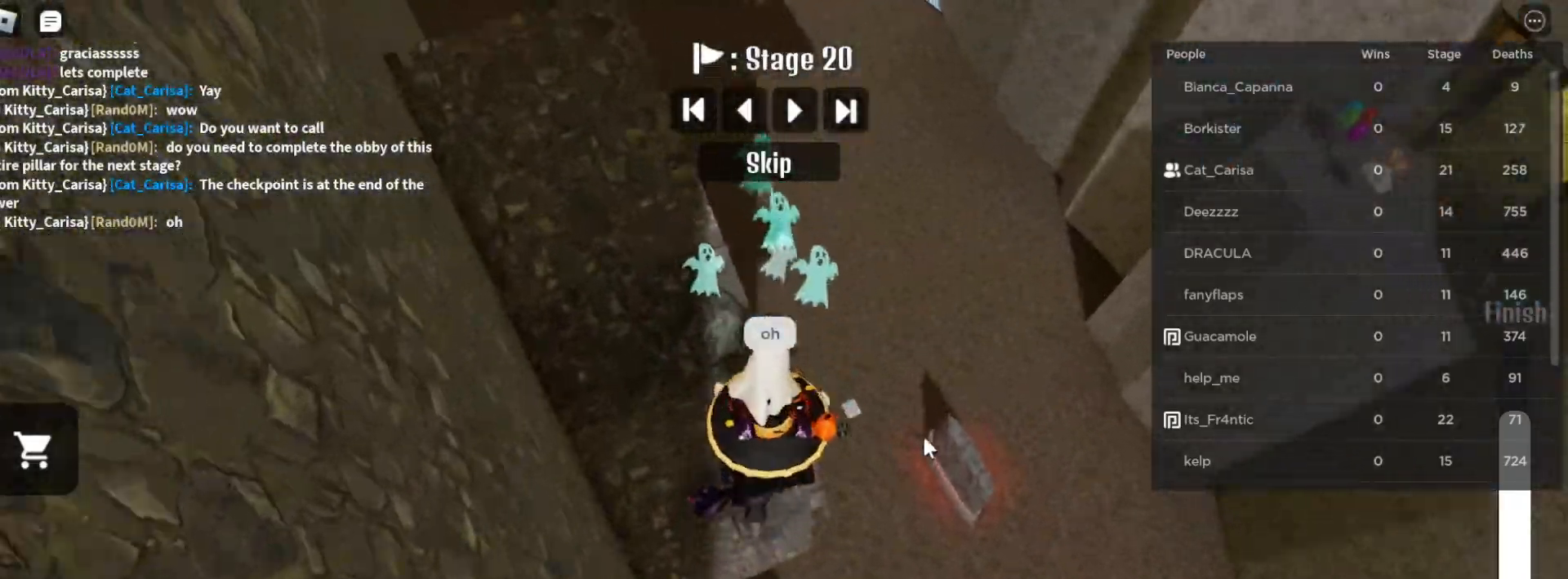
{"keys": ["w"], "mouse": ["right"], "events": [[133, "space", "up"]]}
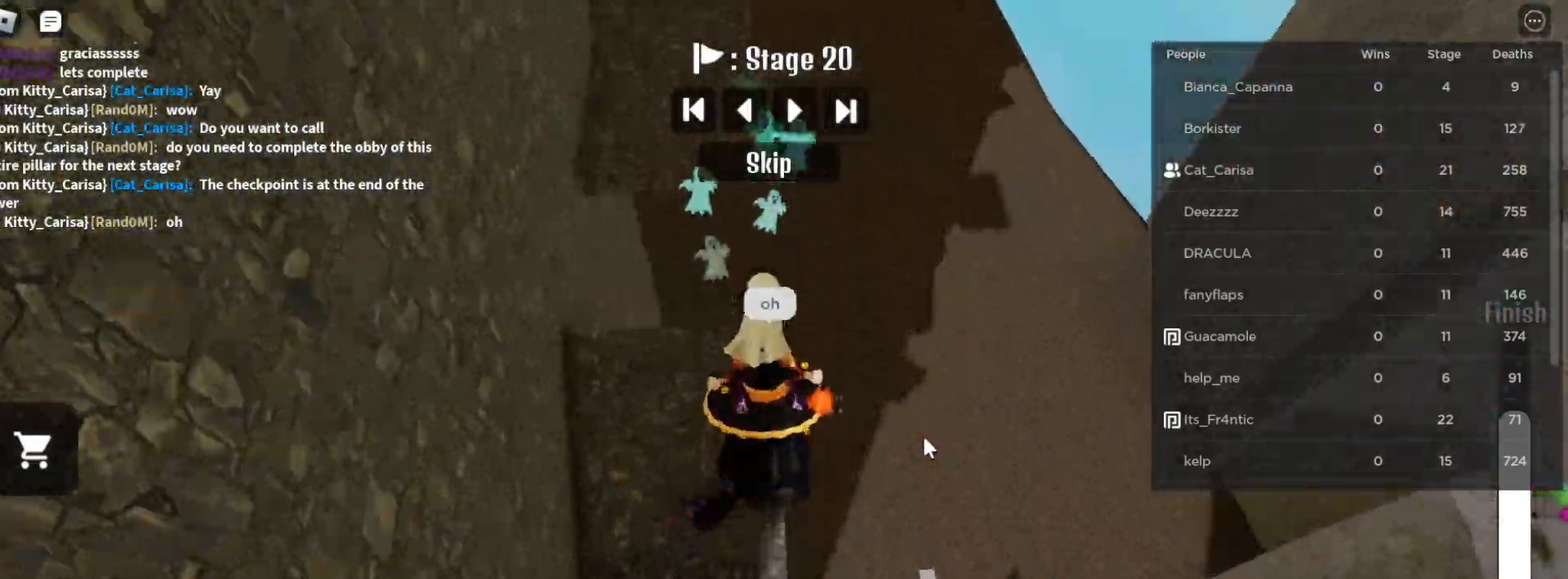
{"keys": ["space", "w"], "mouse": ["right"], "events": [[167, "a", "down"], [267, "a", "up"], [400, "space", "down"]]}
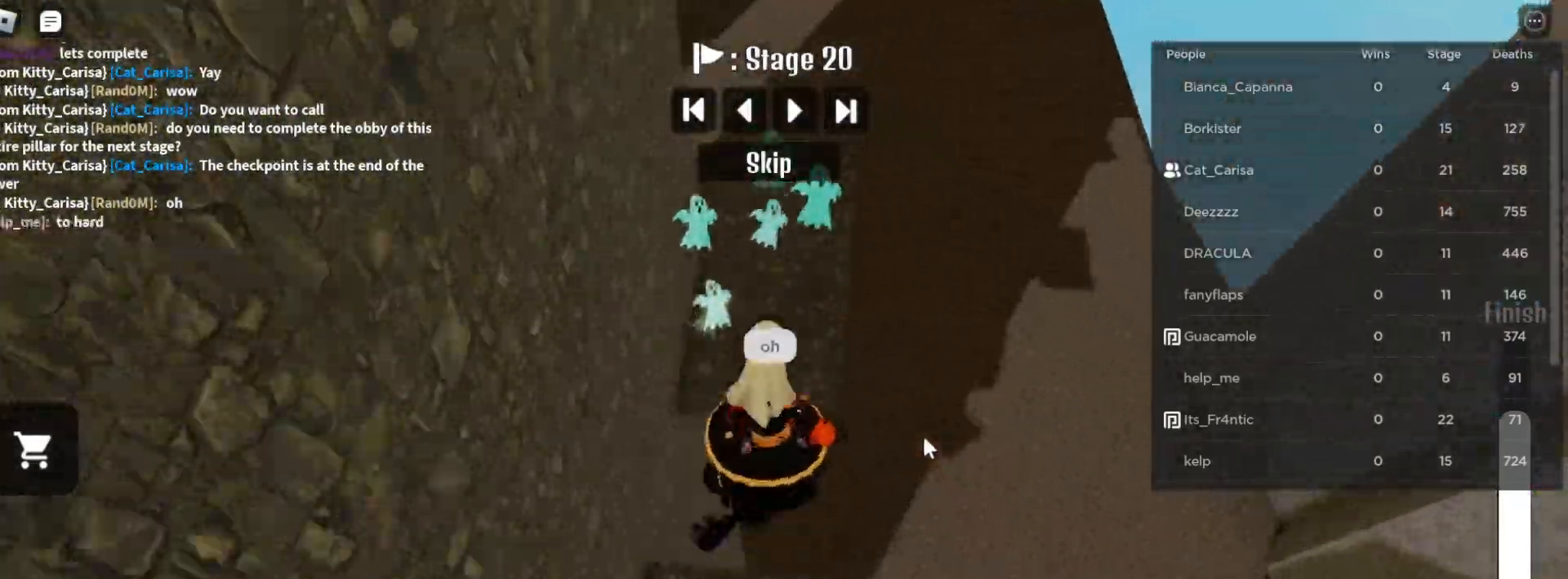
{"keys": ["w"], "mouse": ["right"], "events": [[50, "space", "up"], [200, "mouse_right", "up"], [267, "d", "down"], [367, "d", "up"], [417, "mouse_right", "down"]]}
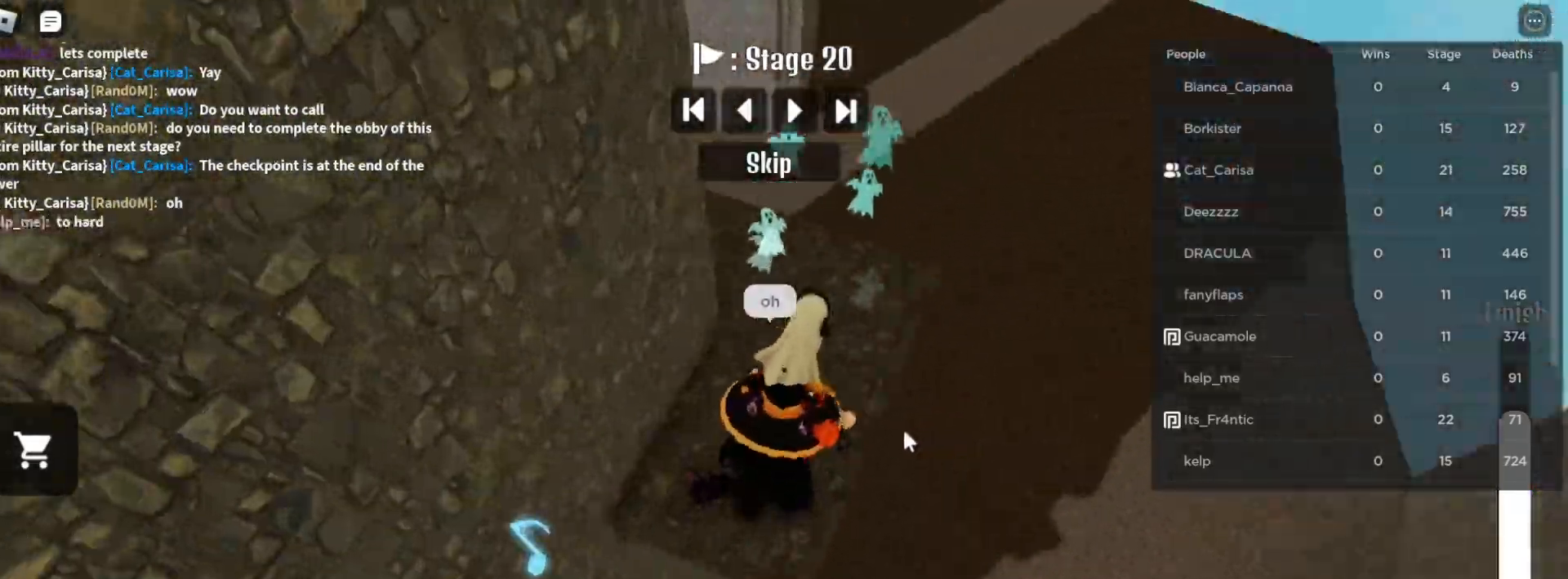
{"keys": [], "mouse": ["right"], "events": [[83, "w", "up"], [233, "d", "down"], [333, "d", "up"]]}
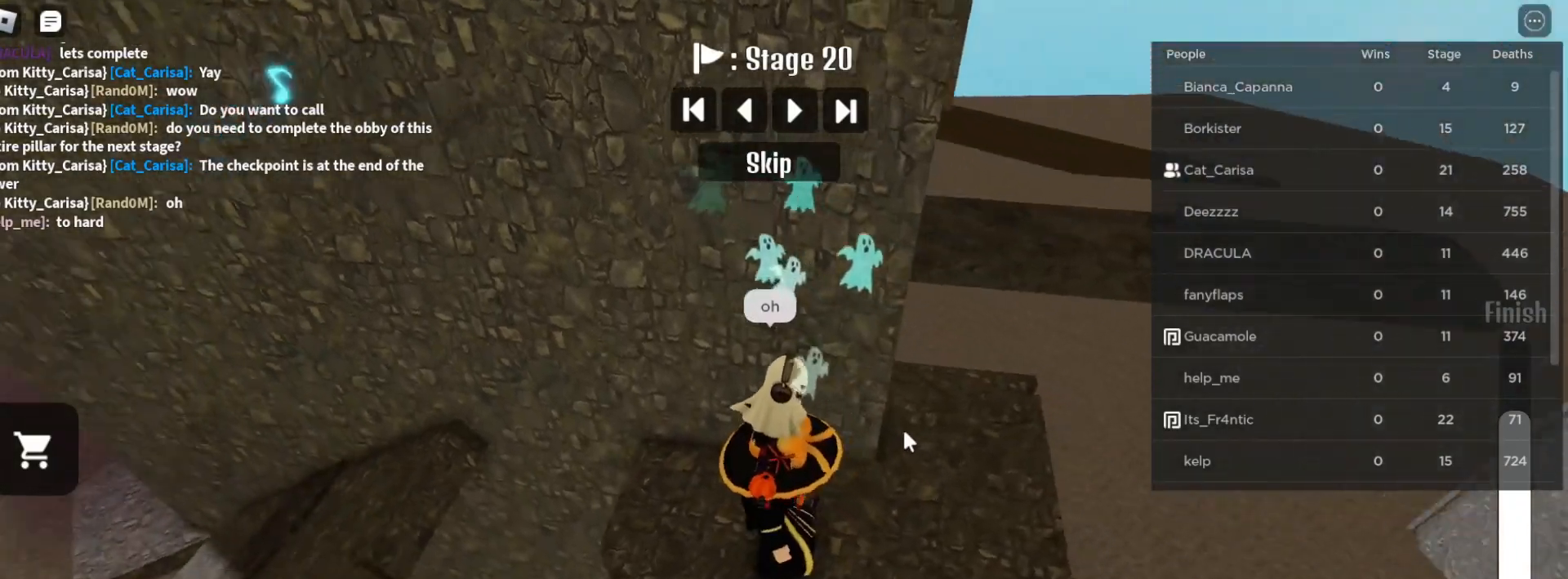
{"keys": ["d"], "mouse": ["right"], "events": [[17, "d", "down"], [167, "d", "up"], [317, "d", "down"]]}
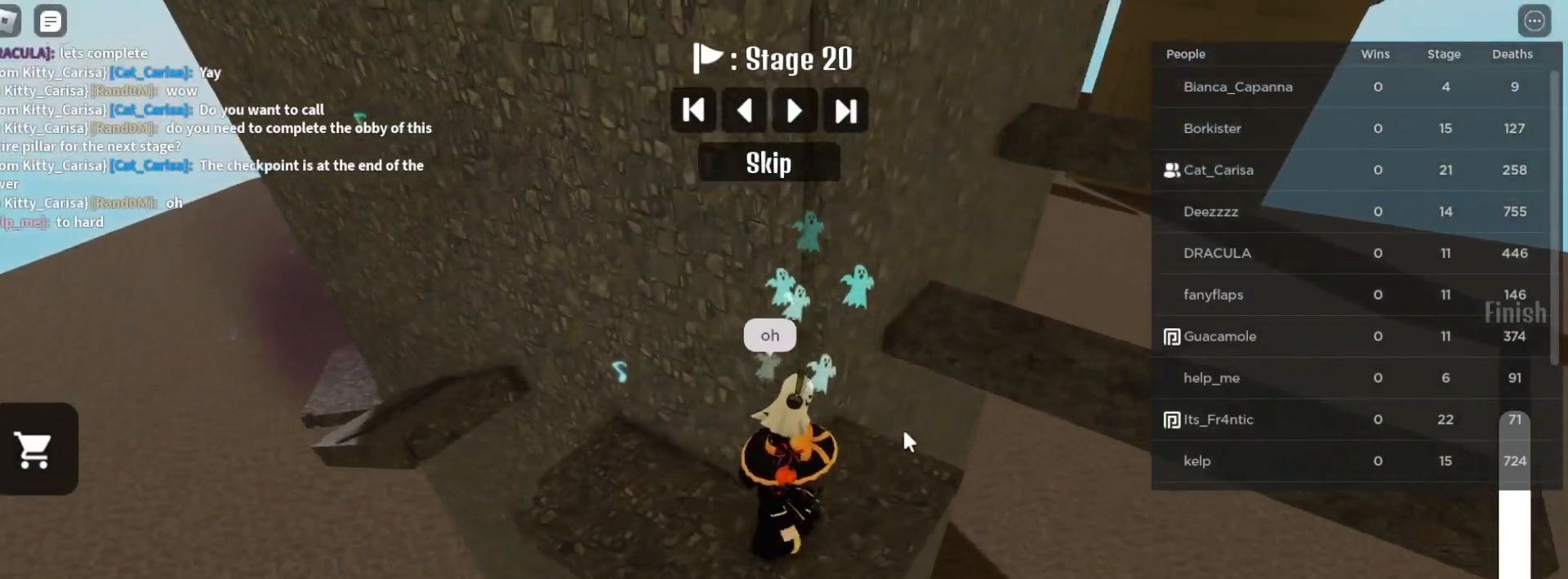
{"keys": ["w"], "mouse": ["right"], "events": [[117, "d", "up"], [500, "w", "down"]]}
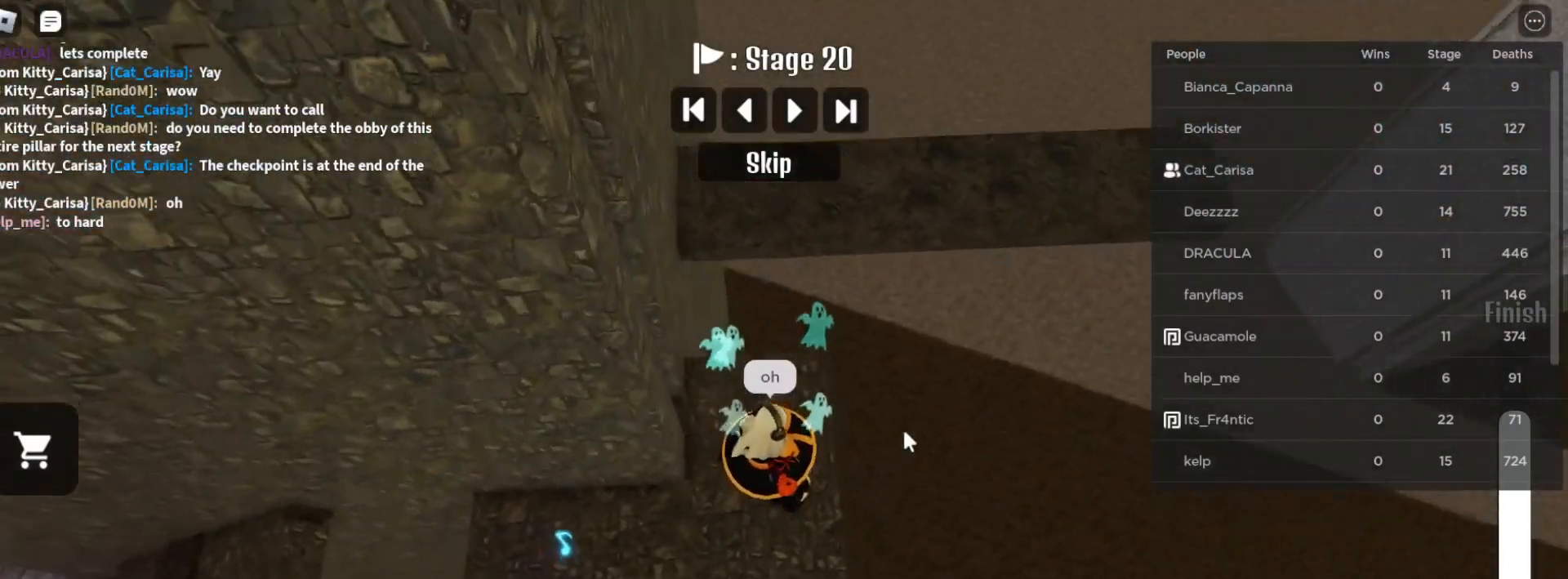
{"keys": [], "mouse": ["right"], "events": [[17, "d", "down"], [133, "w", "up"], [150, "d", "up"]]}
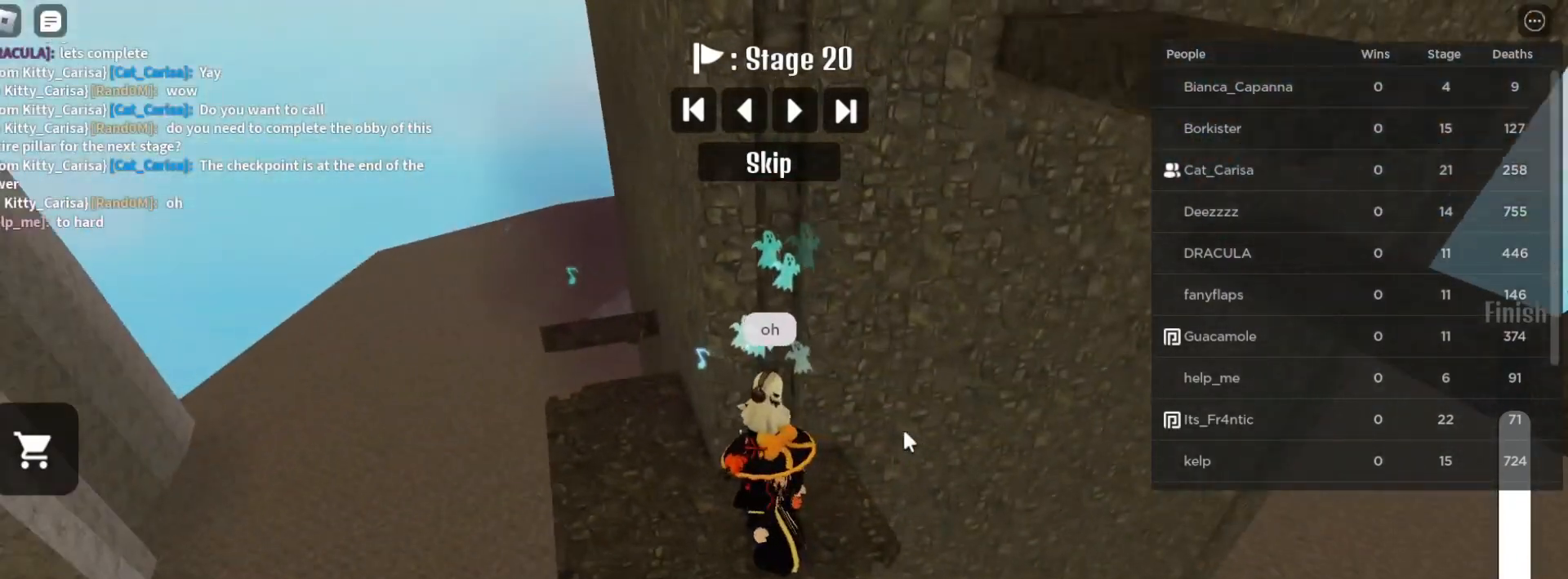
{"keys": ["d"], "mouse": [], "events": [[150, "d", "down"], [150, "w", "down"], [217, "w", "up"], [267, "d", "up"], [367, "mouse_right", "up"], [500, "d", "down"]]}
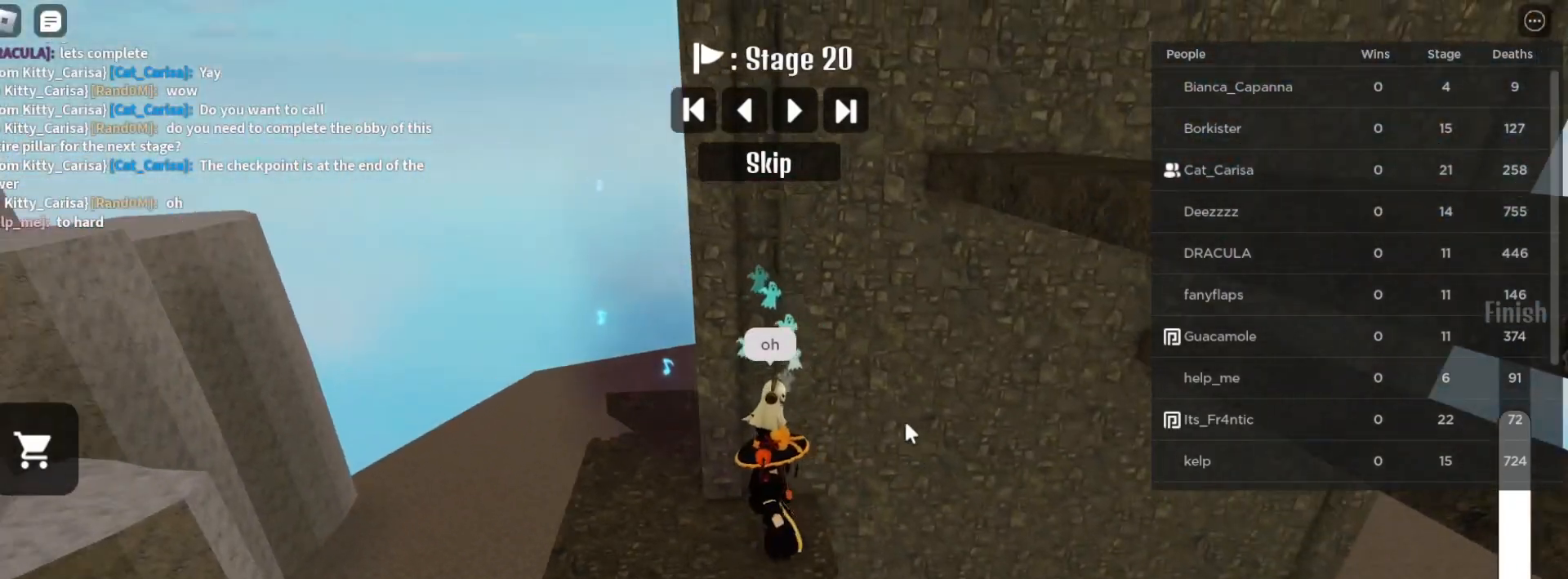
{"keys": [], "mouse": [], "events": [[83, "d", "up"]]}
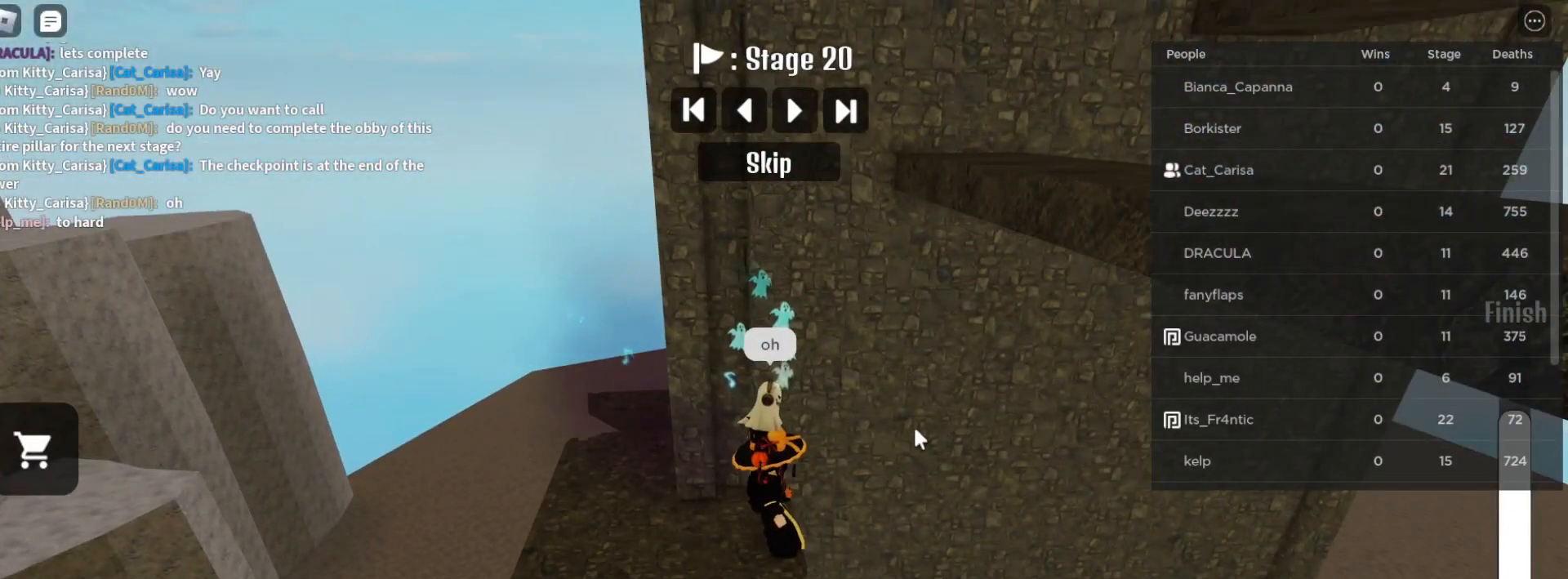
{"keys": [], "mouse": [], "events": [[33, "mouse_right", "down"], [333, "mouse_right", "up"]]}
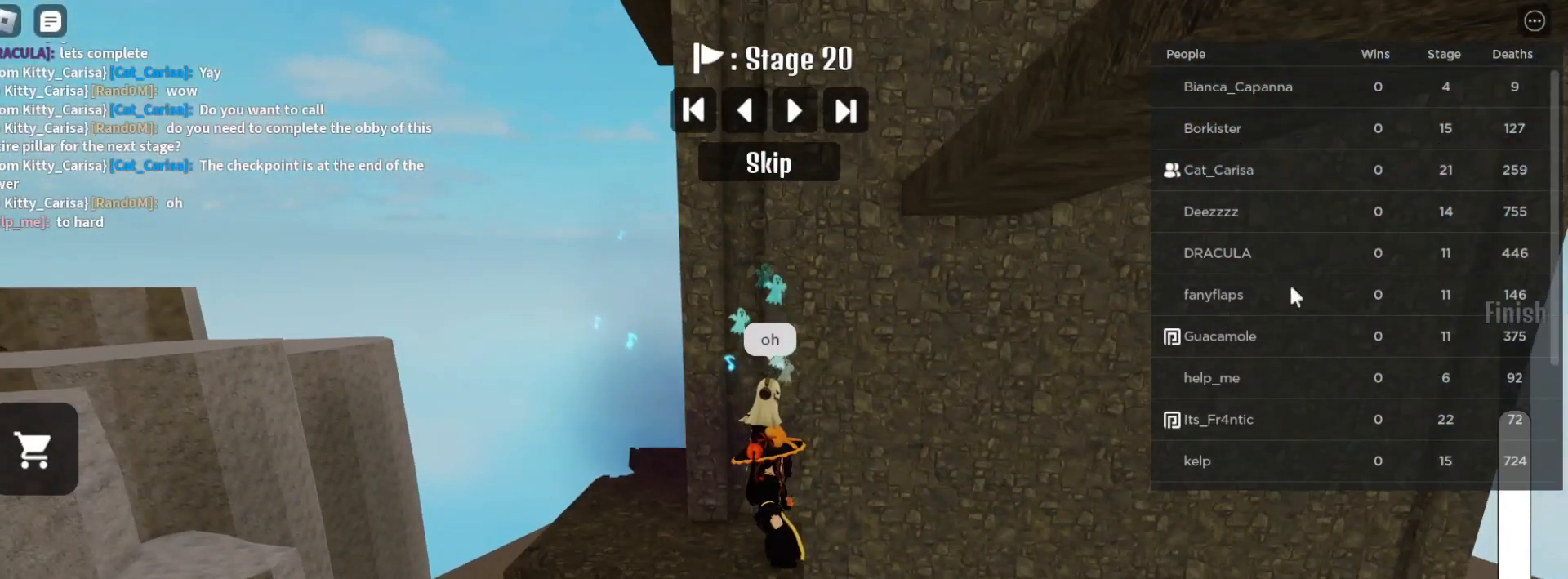
{"keys": [], "mouse": [], "events": [[100, "mouse_wheel", "down"], [300, "mouse_wheel", "up"]]}
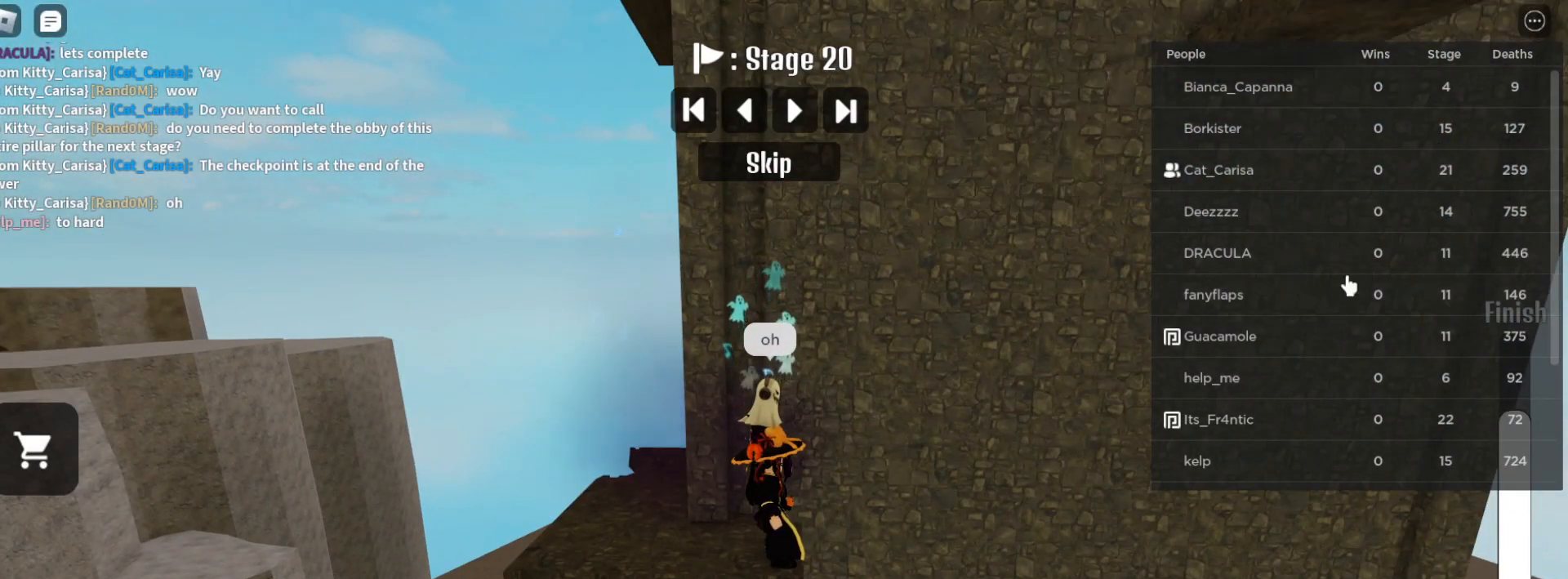
{"keys": [], "mouse": [], "events": []}
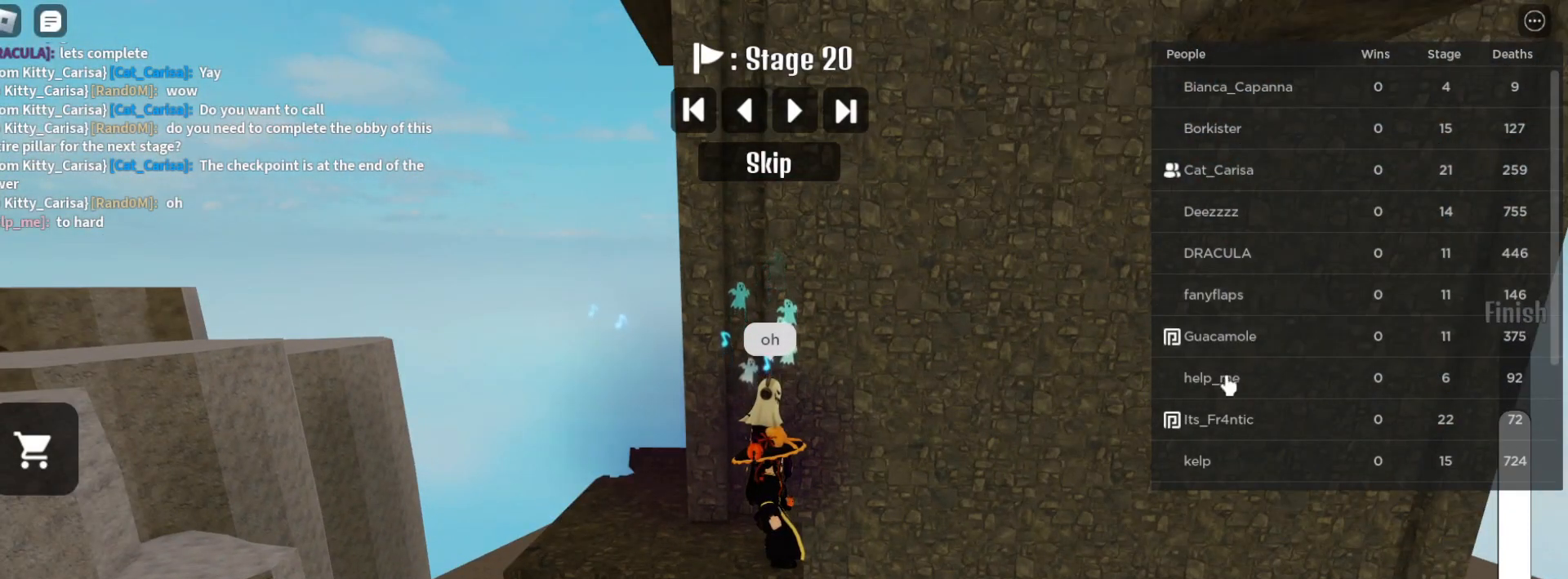
{"keys": [], "mouse": [], "events": []}
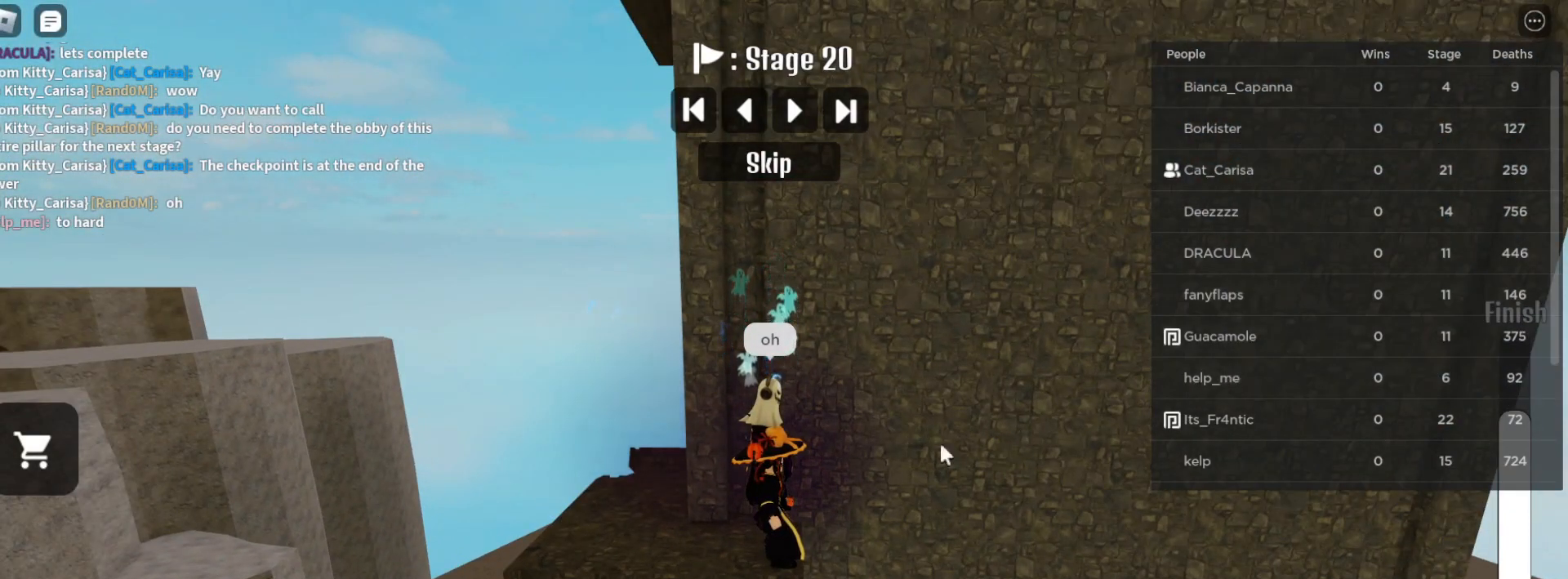
{"keys": [], "mouse": ["right"], "events": [[150, "mouse_right", "down"]]}
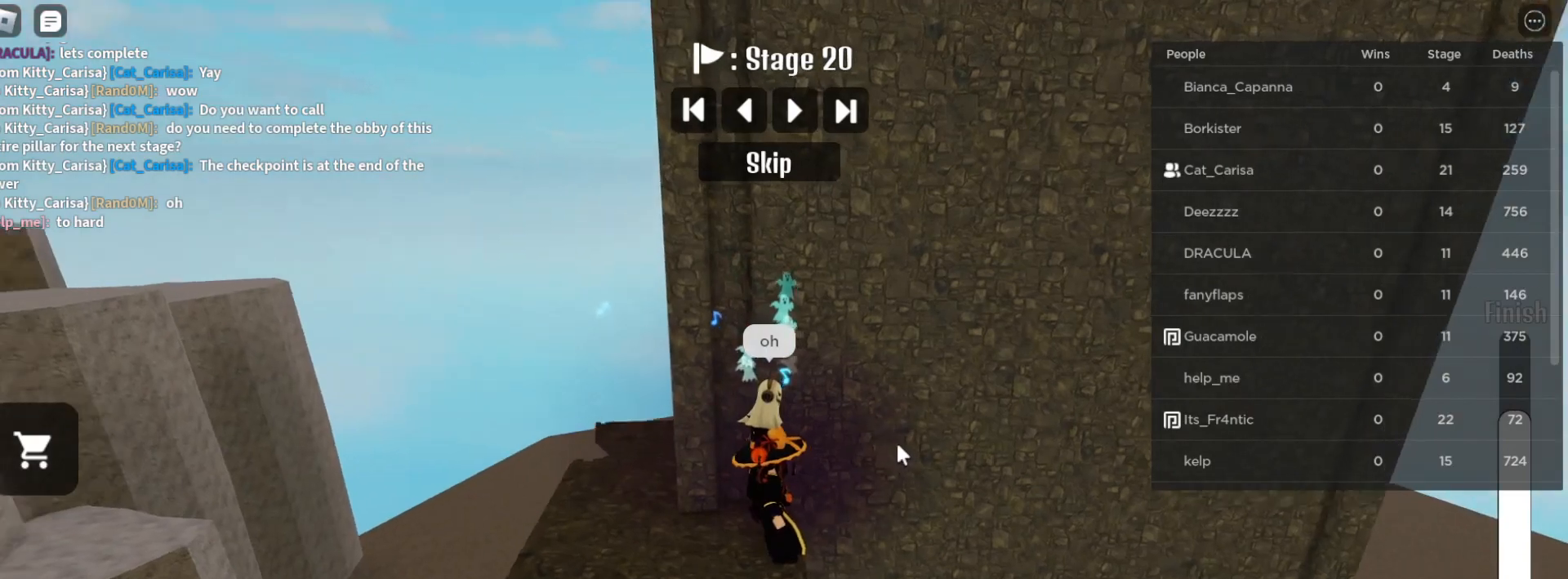
{"keys": [], "mouse": ["right"], "events": []}
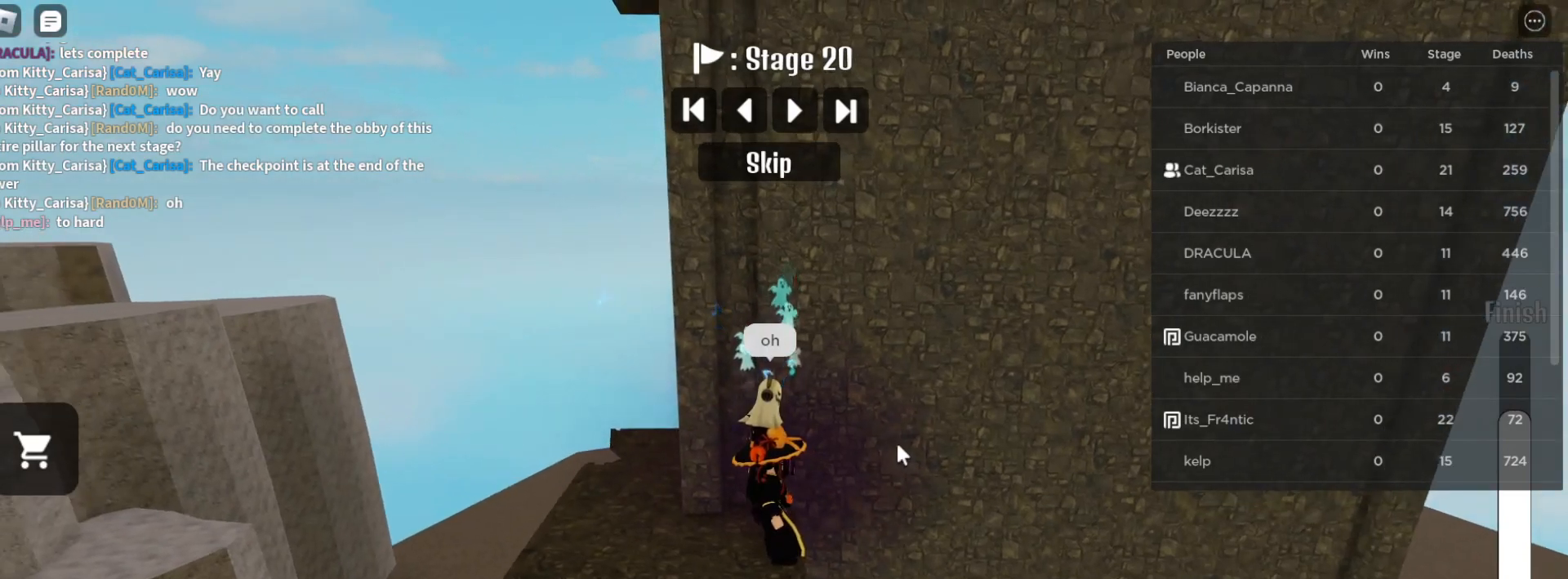
{"keys": [], "mouse": ["right"], "events": []}
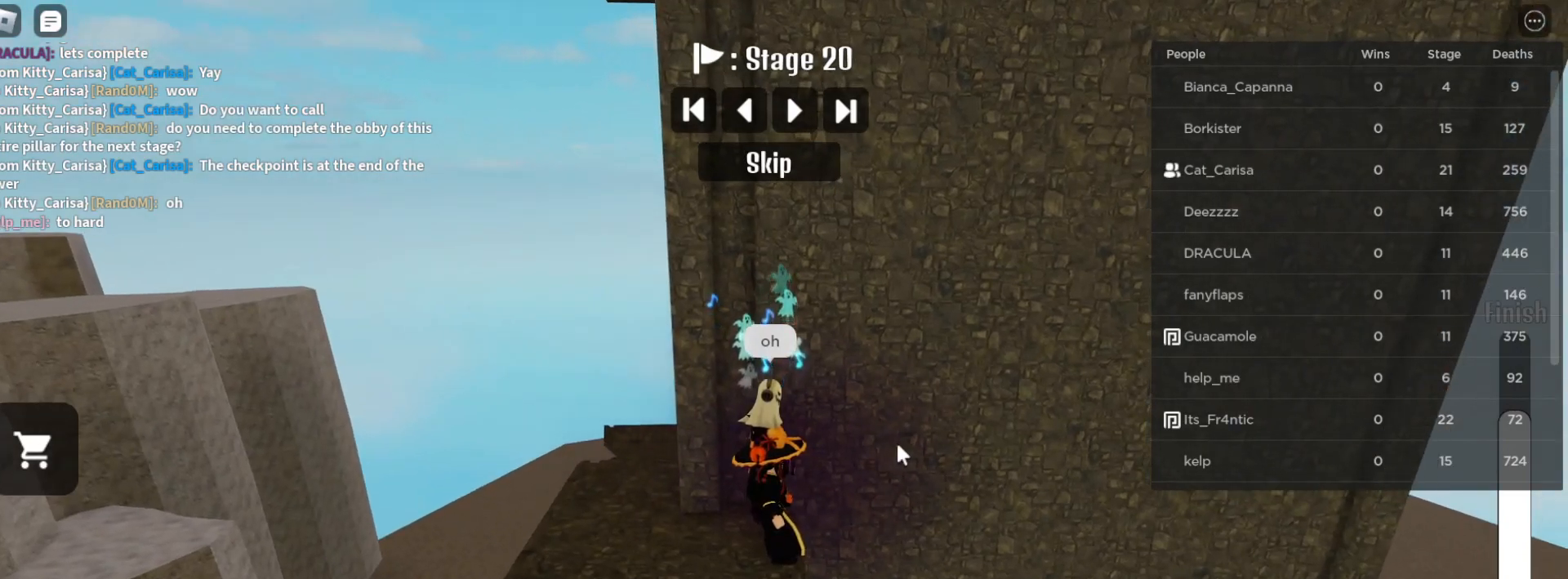
{"keys": [], "mouse": ["right"], "events": []}
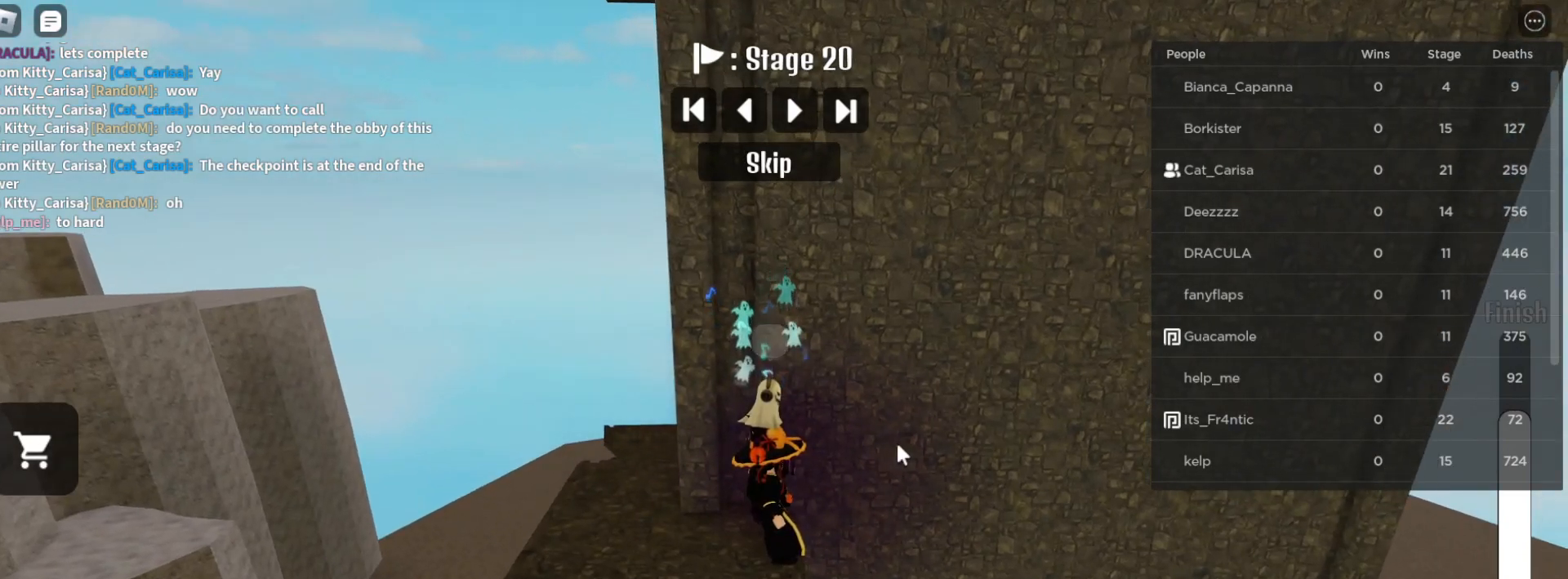
{"keys": [], "mouse": ["right"], "events": []}
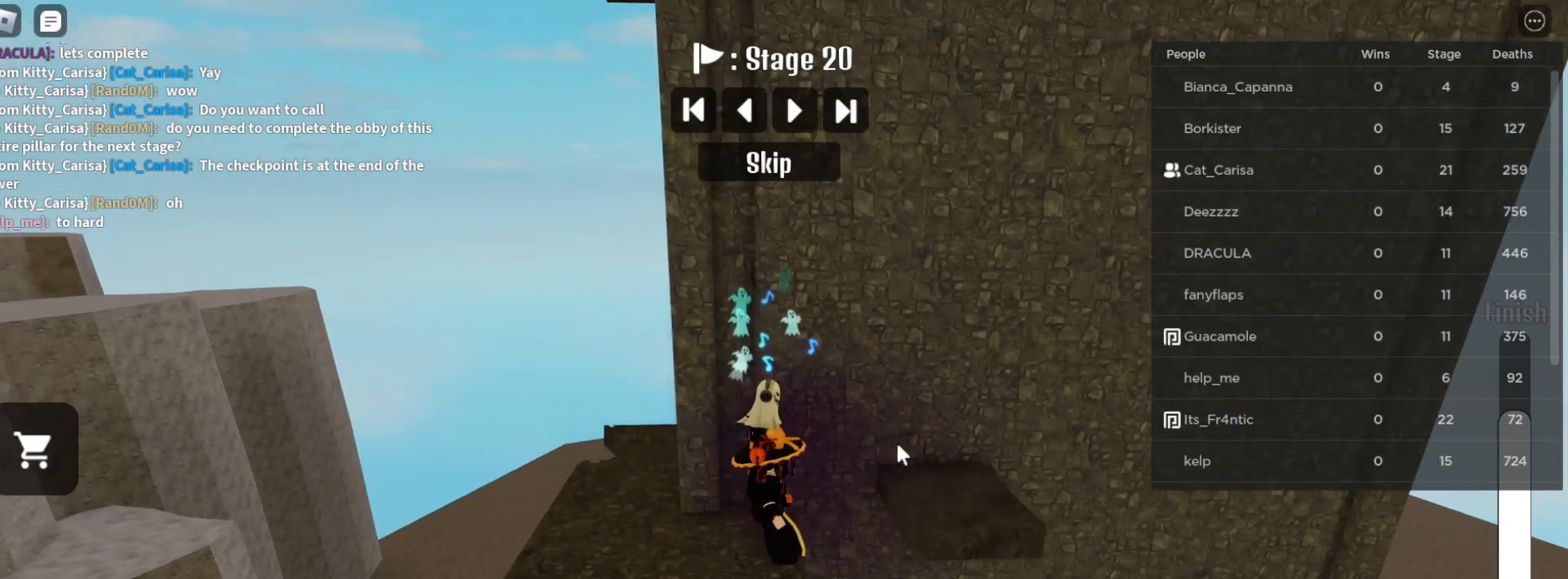
{"keys": ["d"], "mouse": ["right"], "events": [[233, "d", "down"], [317, "space", "down"], [467, "space", "up"]]}
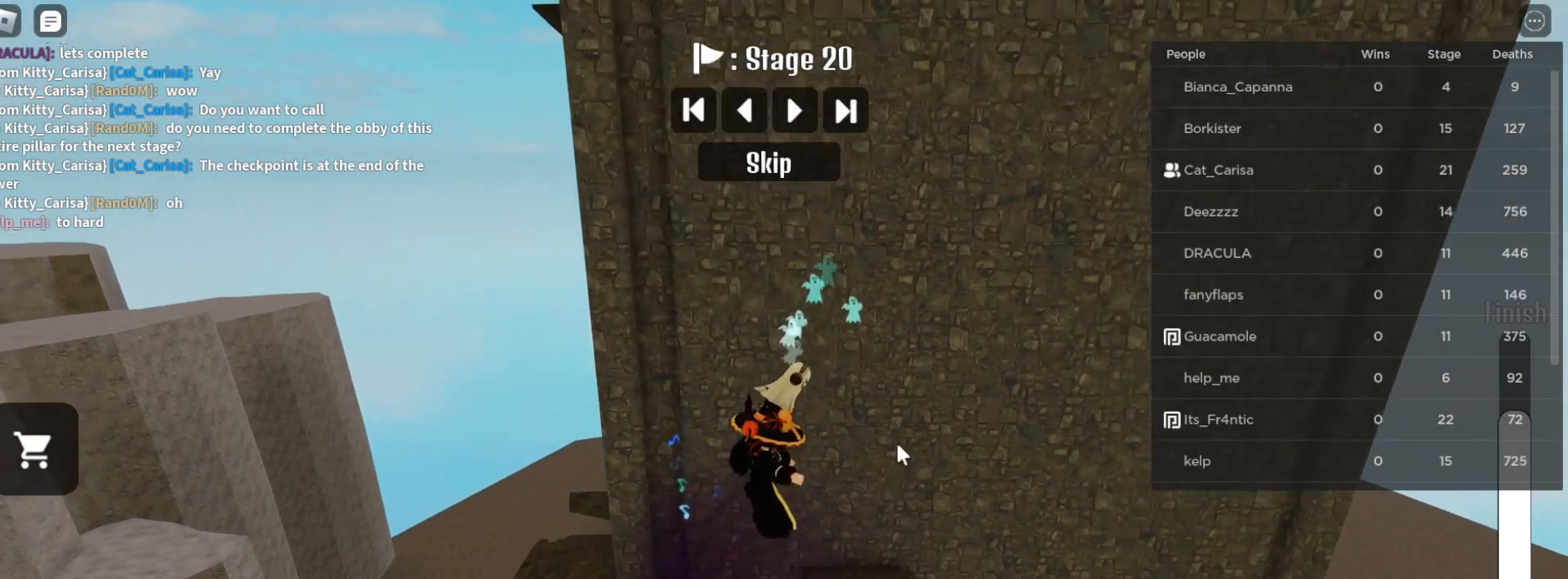
{"keys": ["d"], "mouse": ["right"], "events": [[200, "d", "up"], [483, "d", "down"]]}
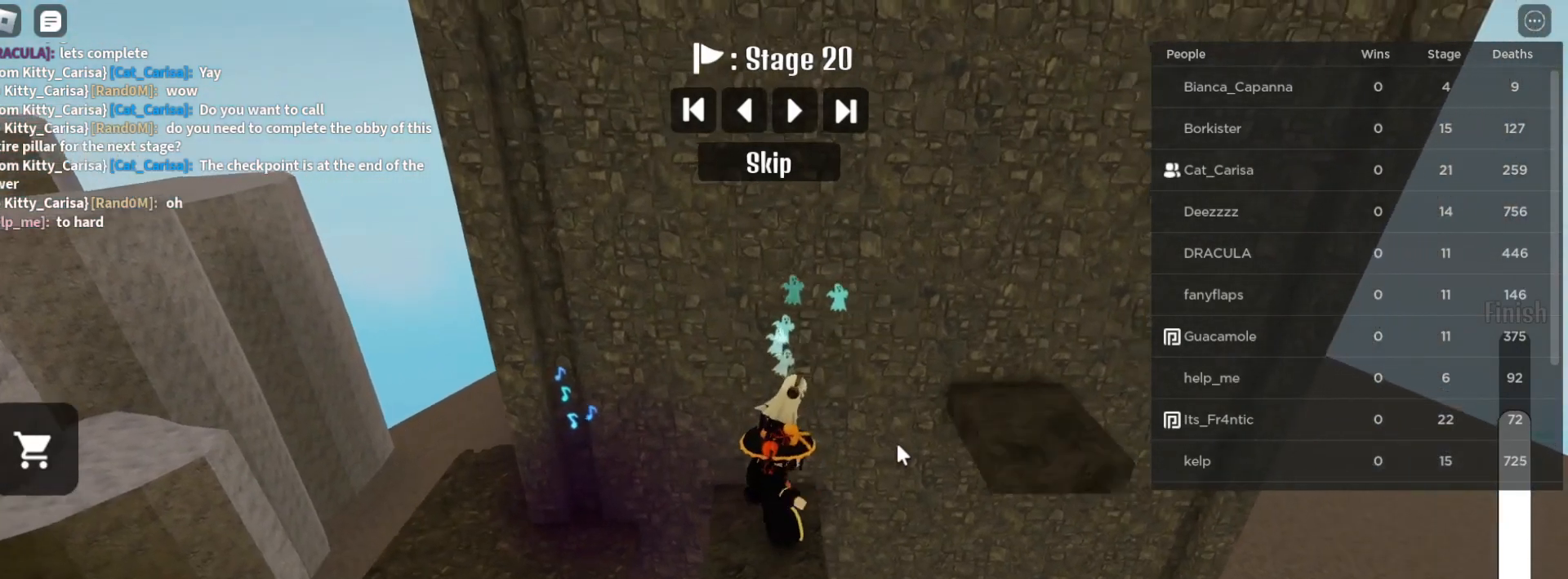
{"keys": ["d"], "mouse": ["right"], "events": [[117, "space", "down"], [267, "space", "up"]]}
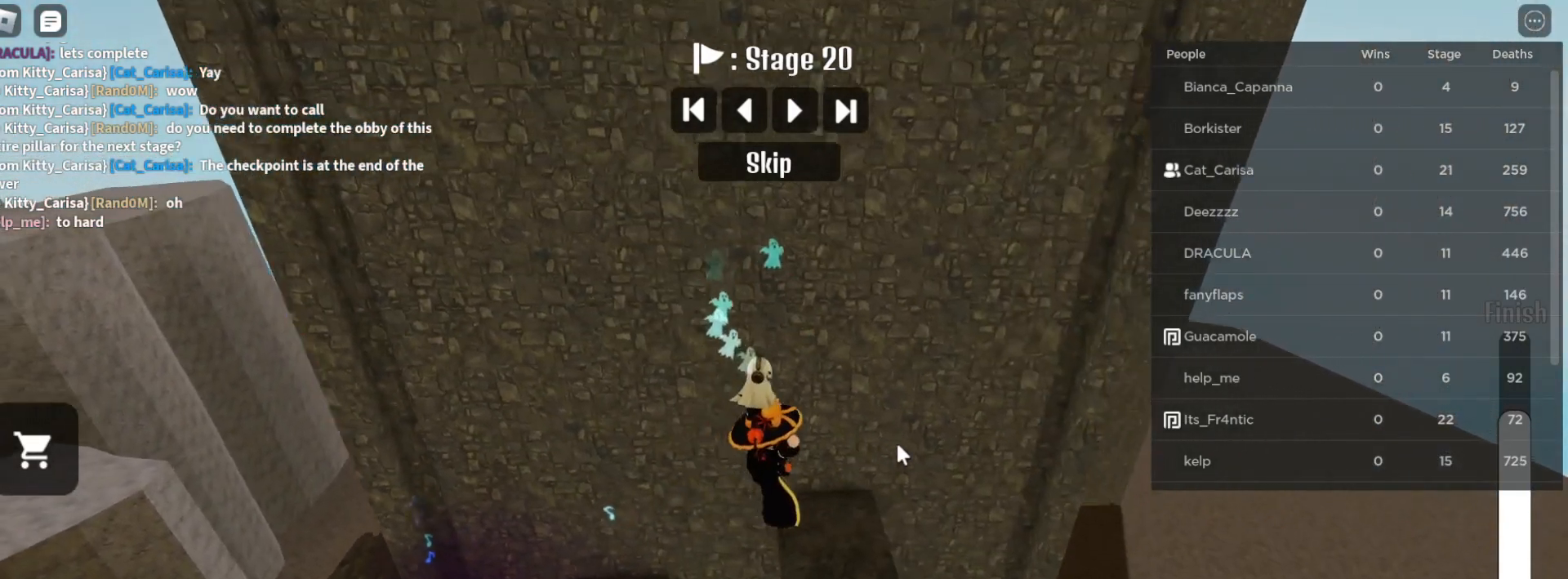
{"keys": ["a", "space"], "mouse": ["right"], "events": [[83, "d", "up"], [317, "a", "down"], [417, "space", "down"]]}
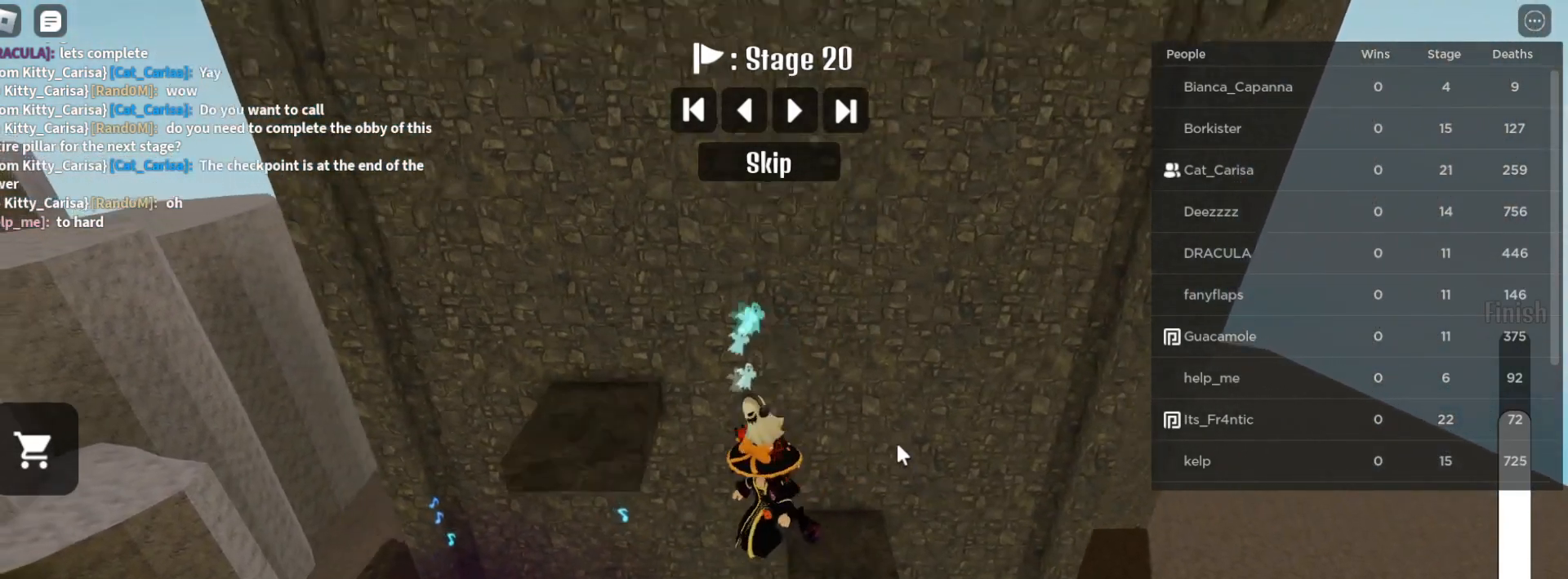
{"keys": [], "mouse": ["right"], "events": [[67, "space", "up"], [367, "a", "up"]]}
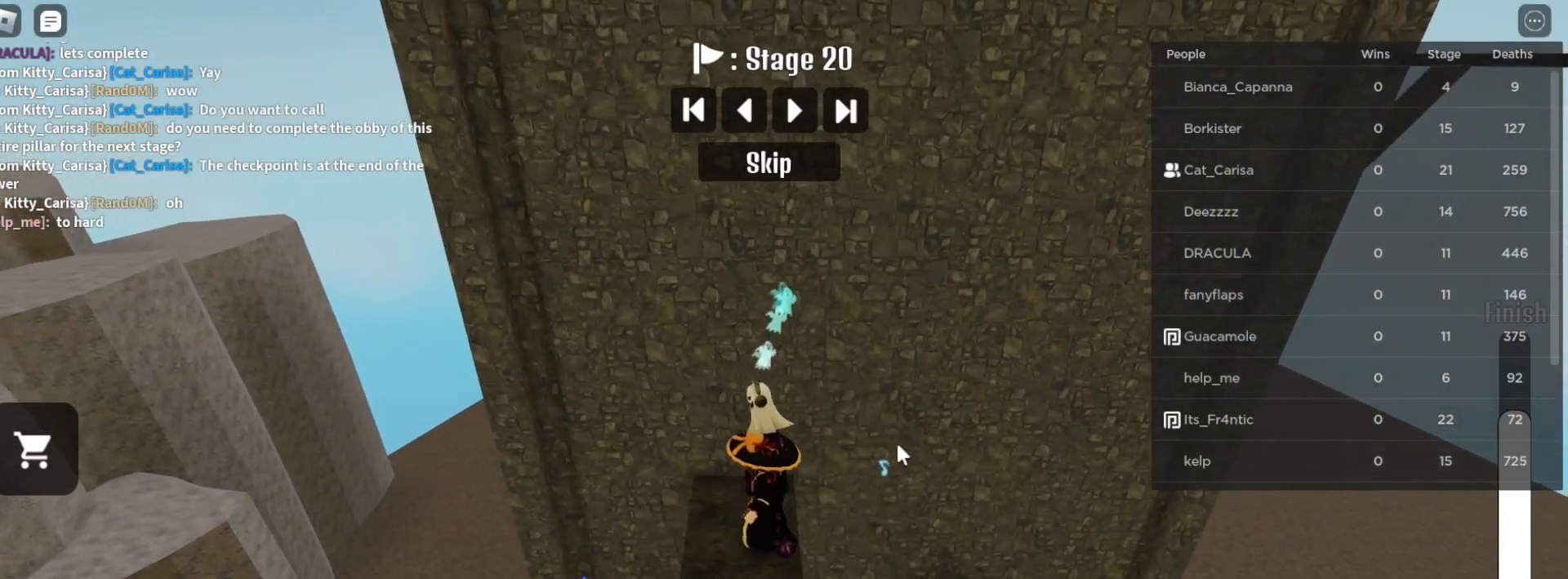
{"keys": ["d"], "mouse": ["right"], "events": [[200, "d", "down"], [317, "space", "down"], [450, "space", "up"]]}
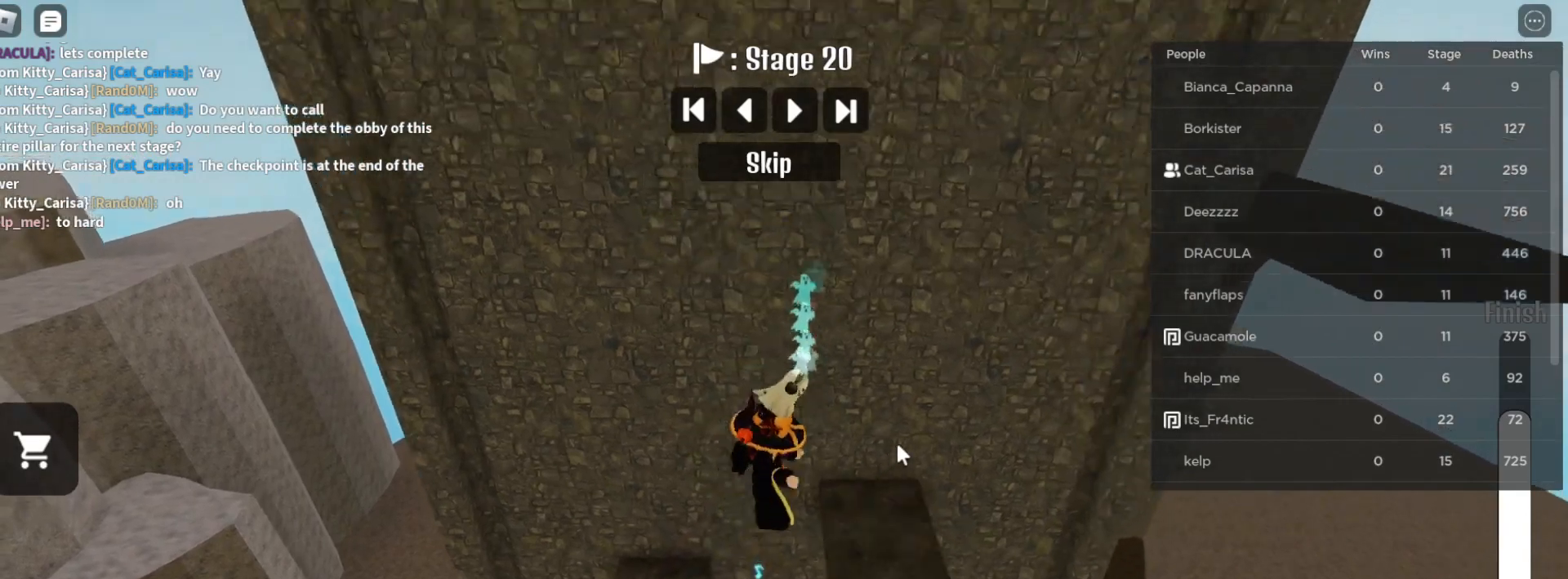
{"keys": [], "mouse": ["right"], "events": [[267, "d", "up"]]}